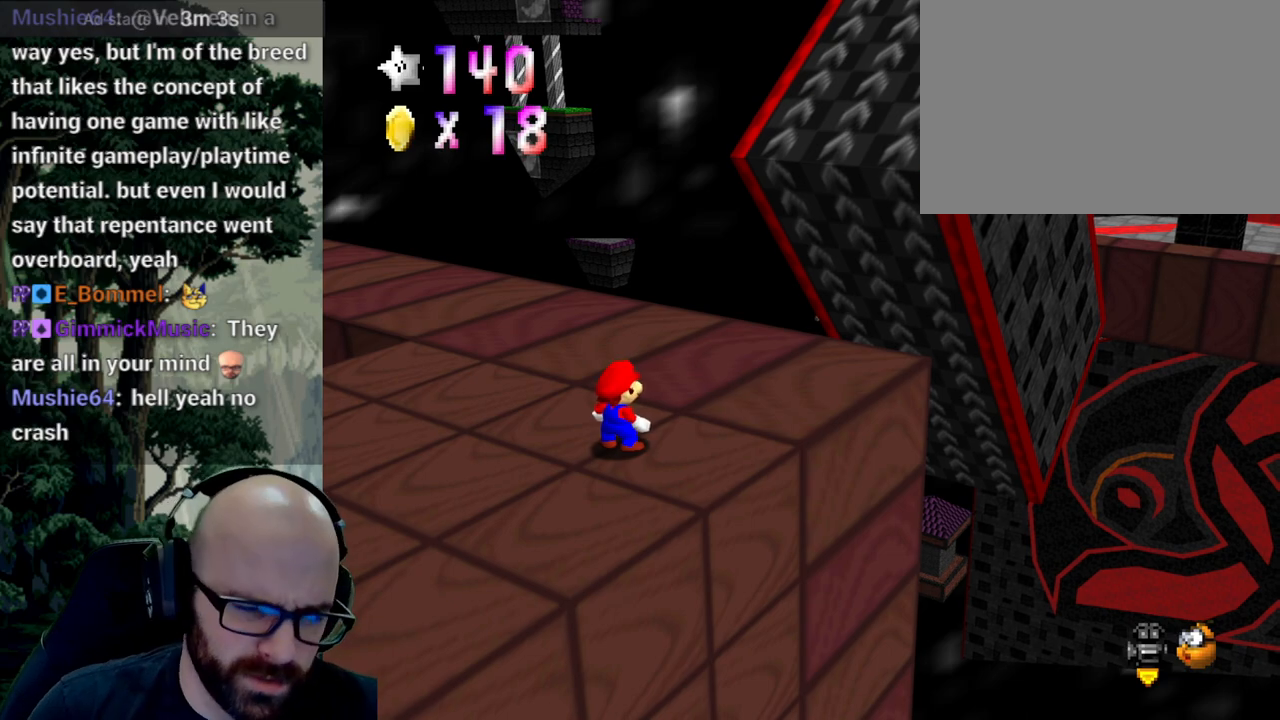
Gameplay with a controller (Xbox layout); each line is a JSON object with the inputs held at the frame after it. "events" lists button and stick changes between this image and that frame as [ms after this image, input, new state], when the widget could be followed in between. Not read: B DPAD_DOWN DPAD_LEFT DPAD_RIGHT DPAD_UP L1 L2 L3 R1 R2 R3 SELECT START Y.
{"buttons": [], "left_stick": "center", "right_stick": "center", "events": [[317, "right_stick", "right"], [450, "right_stick", "center"]]}
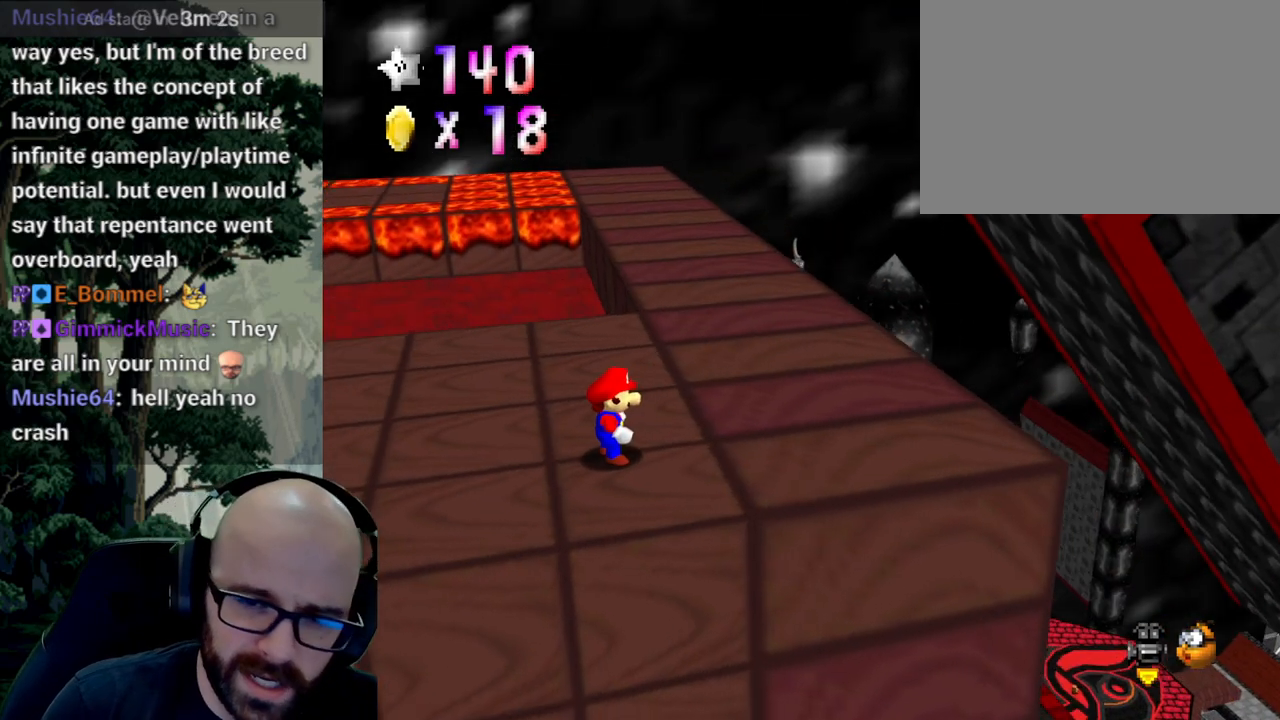
{"buttons": [], "left_stick": "center", "right_stick": "center", "events": []}
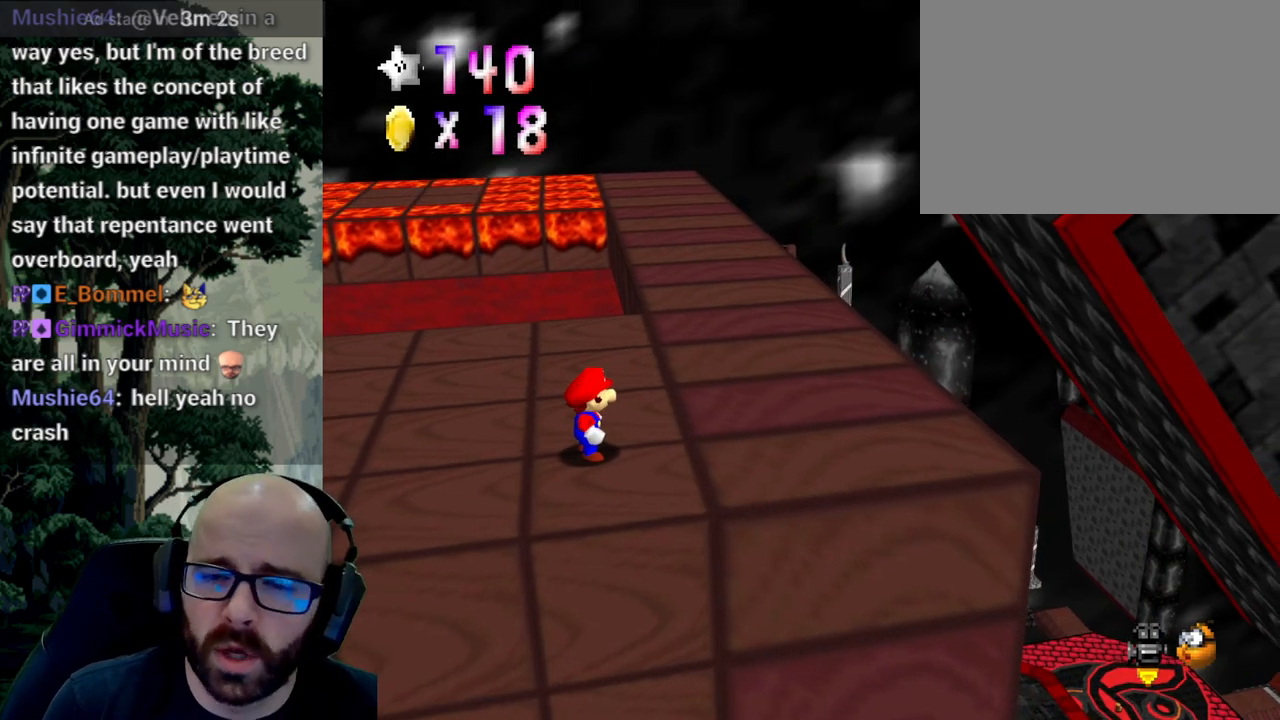
{"buttons": [], "left_stick": "center", "right_stick": "center", "events": []}
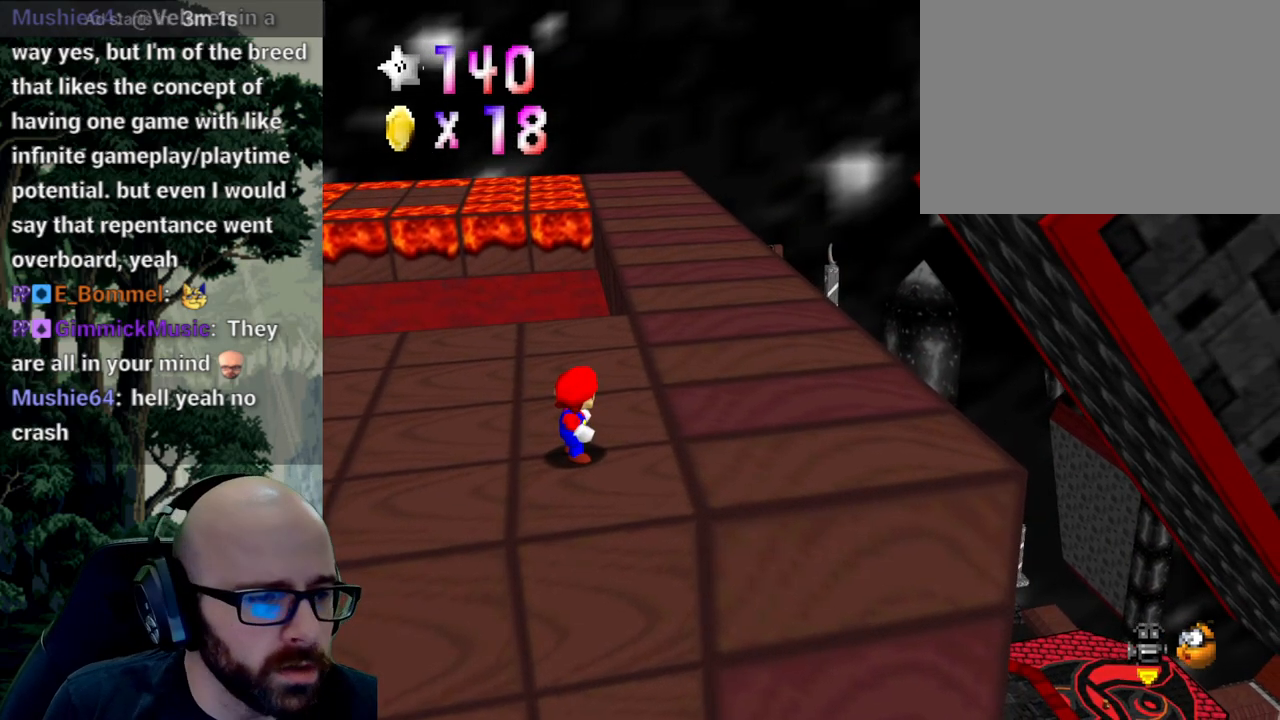
{"buttons": [], "left_stick": "center", "right_stick": "center", "events": []}